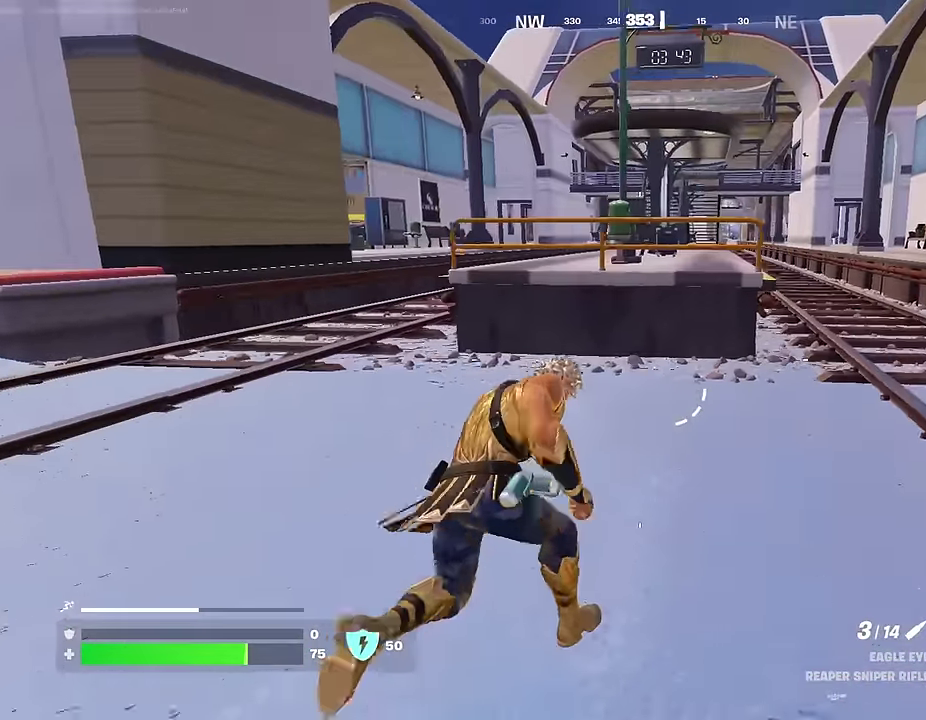
Gameplay with a controller (PlayStation layout); each line is a JSON object with the inputs held at the frame after it (dt_ms = milliseconds from this image to that frame). "events" lists button and stick changes between this image and that frame as [ms after this image, input, new state], when the widget could be followed in between. This document gives stick clicks only as held states, not as events.
{"dt_ms": 700, "buttons": [], "left_stick": "up-left", "right_stick": "center", "events": [[183, "left_stick", "up"], [317, "CROSS", "down"], [400, "CROSS", "up"], [667, "left_stick", "up-left"]]}
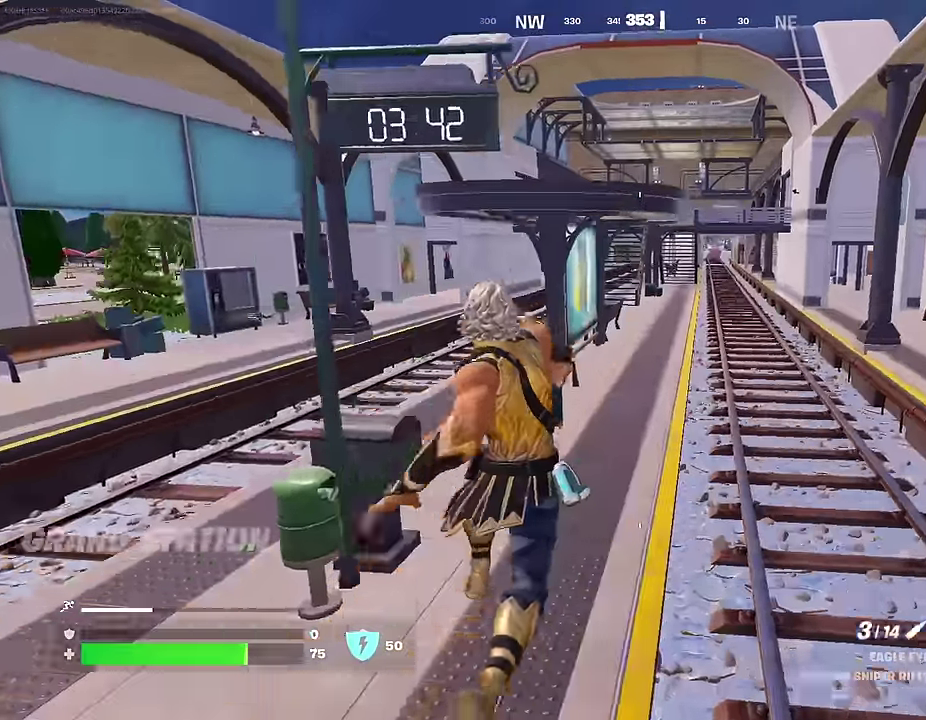
{"dt_ms": 300, "buttons": [], "left_stick": "up-right", "right_stick": "center", "events": [[117, "left_stick", "up"], [133, "right_stick", "left"], [200, "left_stick", "up-right"], [250, "right_stick", "center"]]}
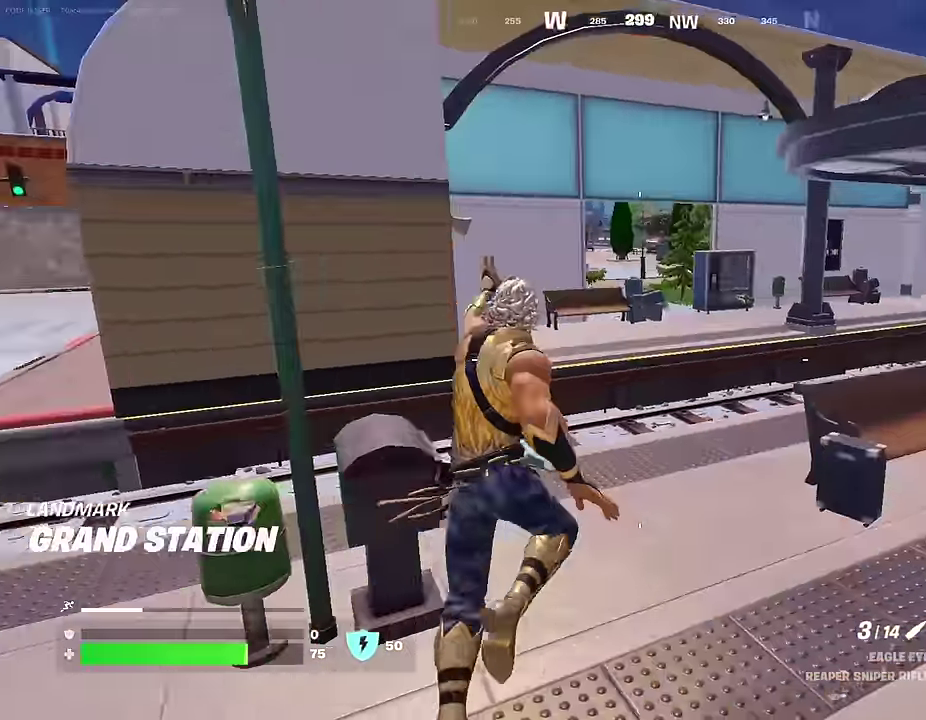
{"dt_ms": 700, "buttons": [], "left_stick": "up", "right_stick": "center", "events": [[100, "right_stick", "right"], [200, "left_stick", "up"], [283, "right_stick", "center"], [483, "left_stick", "up-left"], [533, "left_stick", "up"]]}
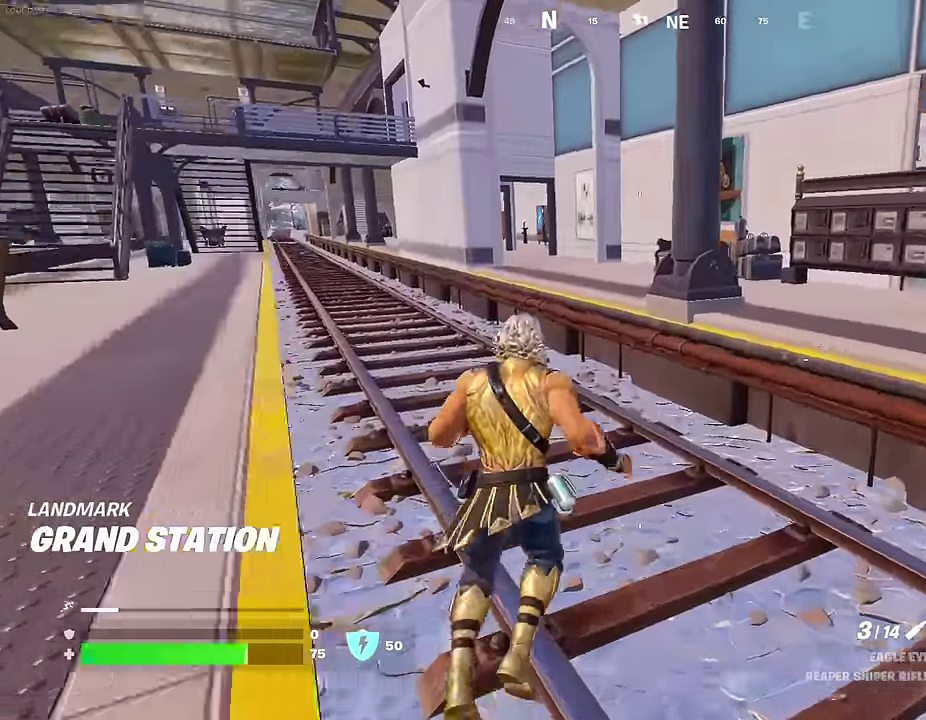
{"dt_ms": 300, "buttons": [], "left_stick": "up", "right_stick": "center", "events": []}
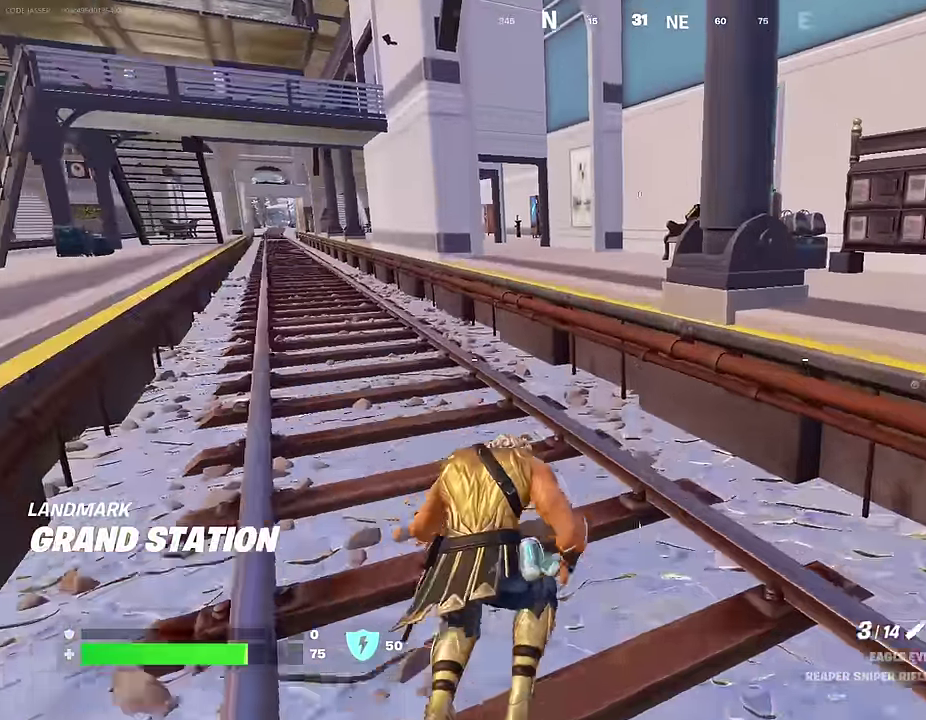
{"dt_ms": 700, "buttons": [], "left_stick": "up-right", "right_stick": "center", "events": [[183, "CROSS", "down"], [267, "CROSS", "up"], [267, "left_stick", "up-left"], [367, "left_stick", "up"], [367, "right_stick", "left"], [483, "right_stick", "center"], [617, "left_stick", "up-right"]]}
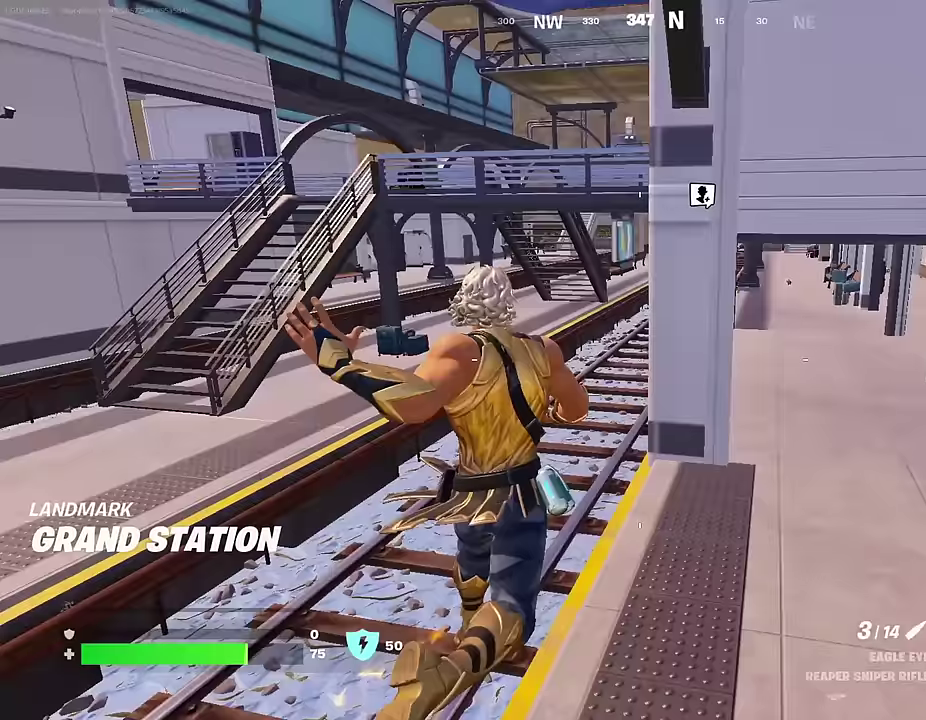
{"dt_ms": 300, "buttons": [], "left_stick": "up-right", "right_stick": "center", "events": []}
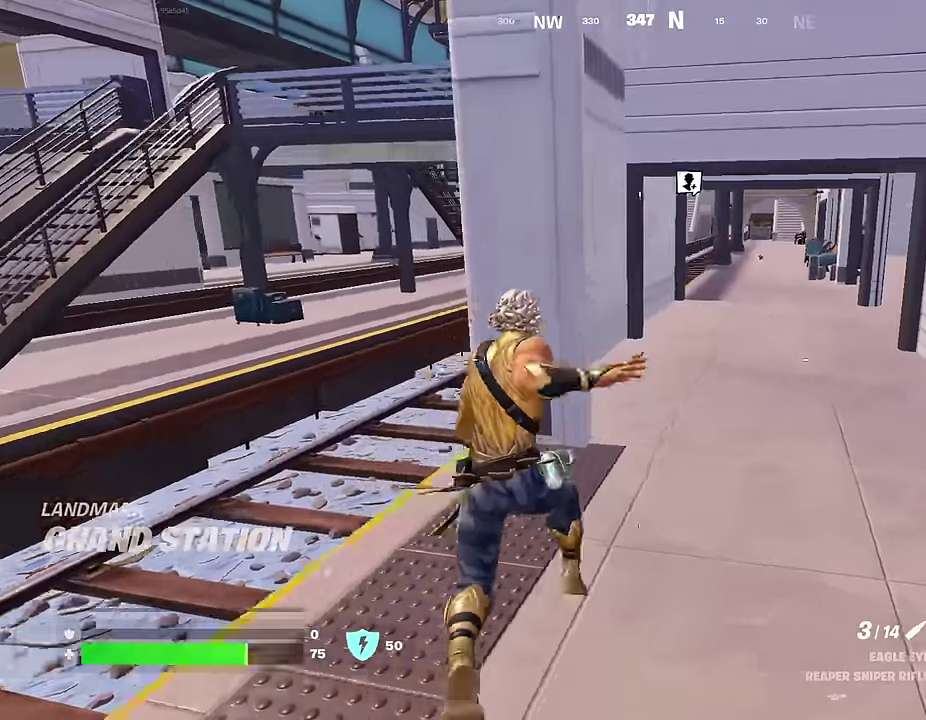
{"dt_ms": 900, "buttons": [], "left_stick": "up-left", "right_stick": "center", "events": [[367, "right_stick", "right"], [383, "left_stick", "up"], [433, "left_stick", "up-left"], [500, "right_stick", "center"]]}
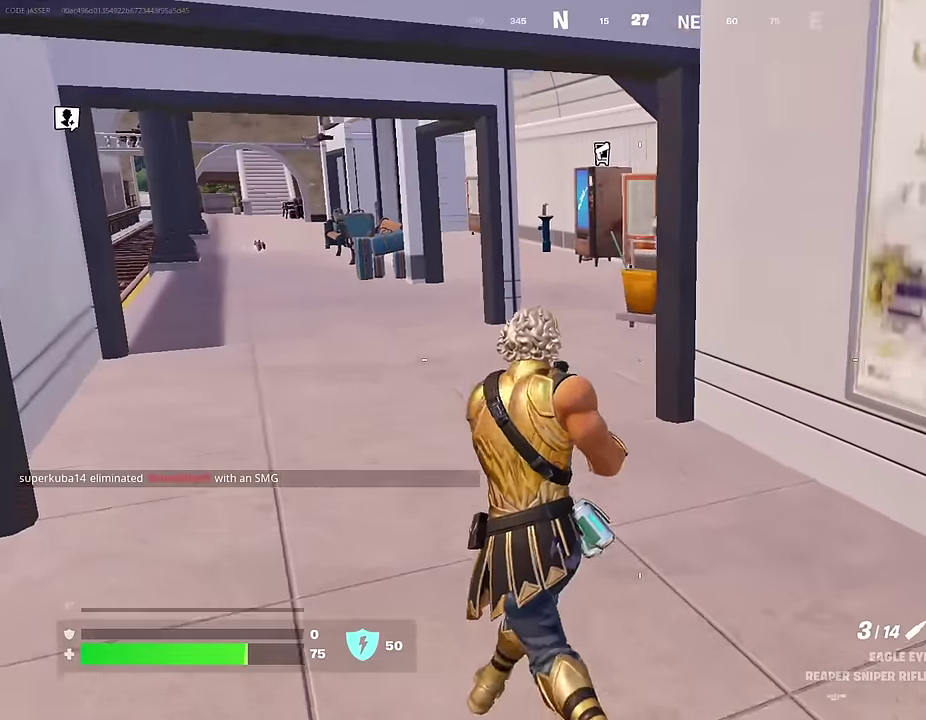
{"dt_ms": 300, "buttons": [], "left_stick": "up", "right_stick": "center", "events": [[150, "left_stick", "up"]]}
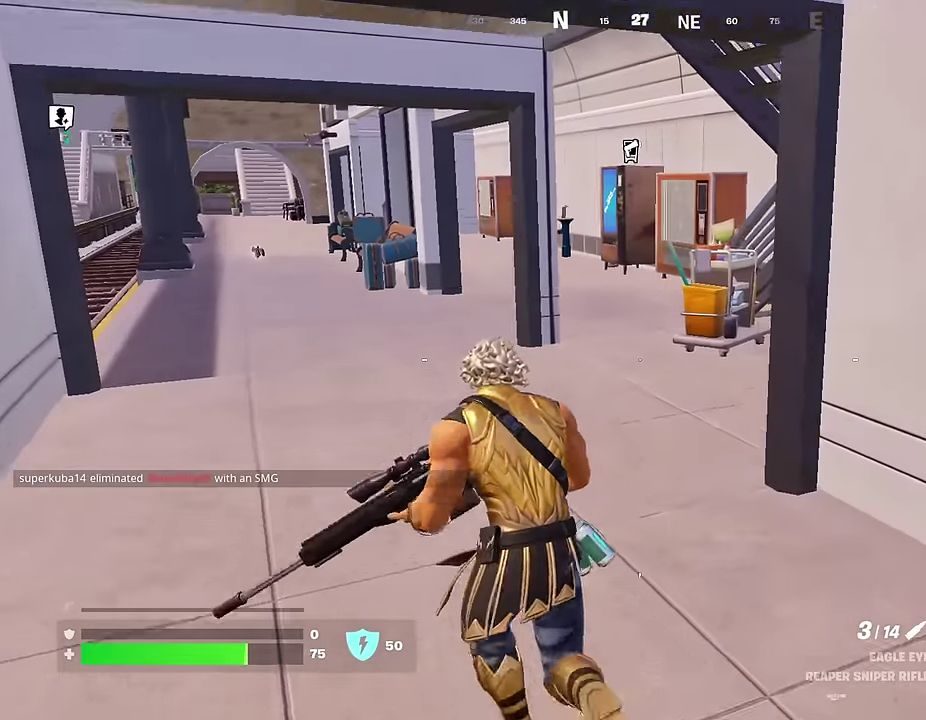
{"dt_ms": 700, "buttons": [], "left_stick": "up-left", "right_stick": "left", "events": [[283, "left_stick", "up-left"], [317, "right_stick", "right"], [500, "right_stick", "center"], [683, "right_stick", "left"]]}
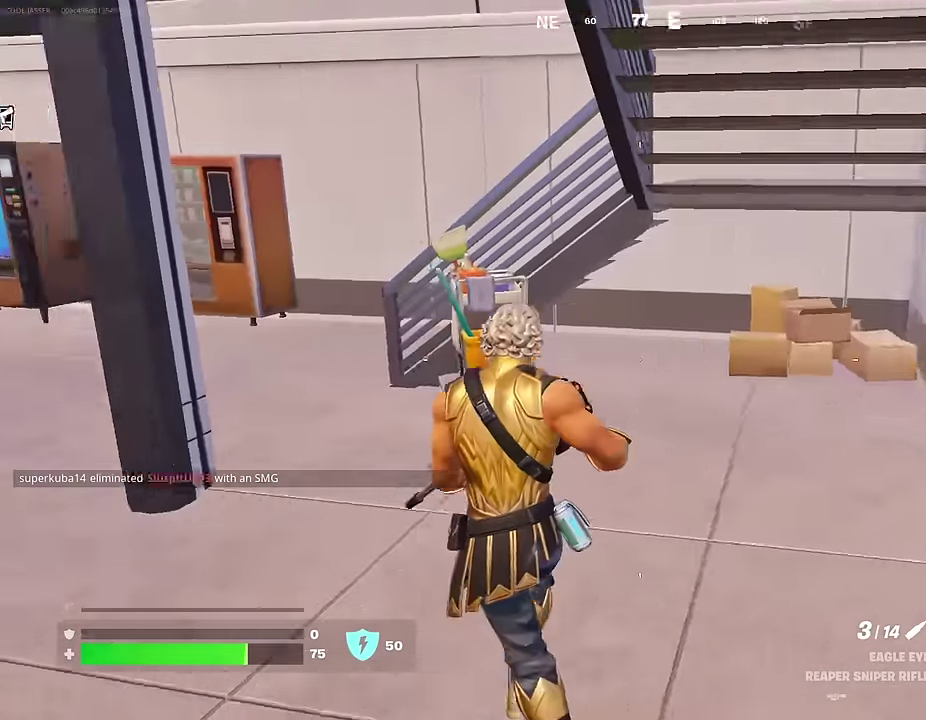
{"dt_ms": 300, "buttons": [], "left_stick": "up-left", "right_stick": "center", "events": [[217, "right_stick", "center"]]}
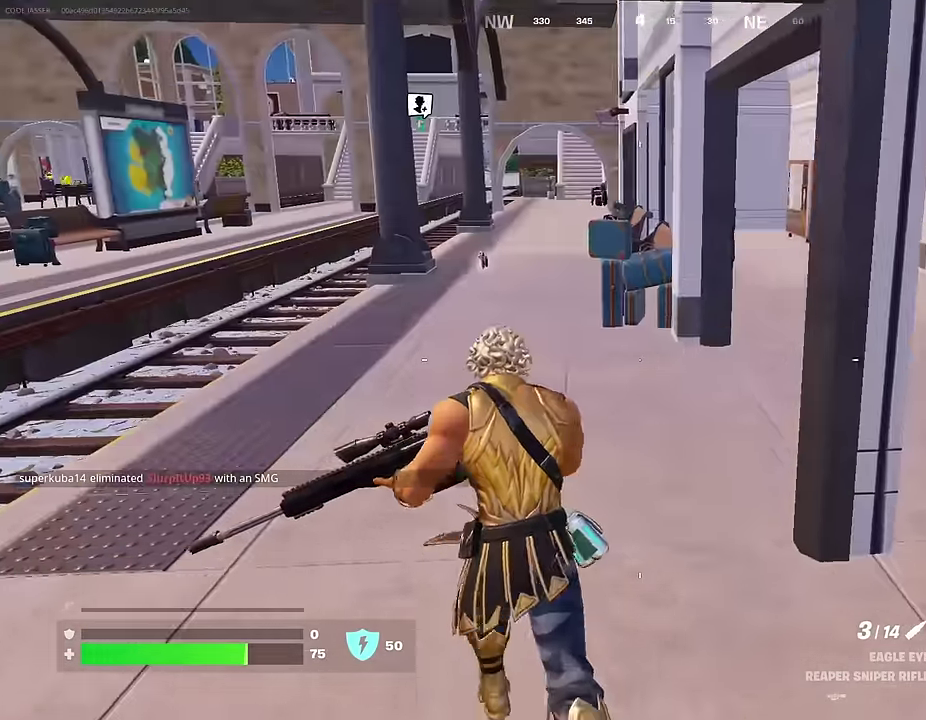
{"dt_ms": 700, "buttons": ["CROSS"], "left_stick": "up-right", "right_stick": "center", "events": [[133, "left_stick", "up"], [150, "right_stick", "left"], [250, "left_stick", "up-right"], [283, "right_stick", "center"], [700, "CROSS", "down"]]}
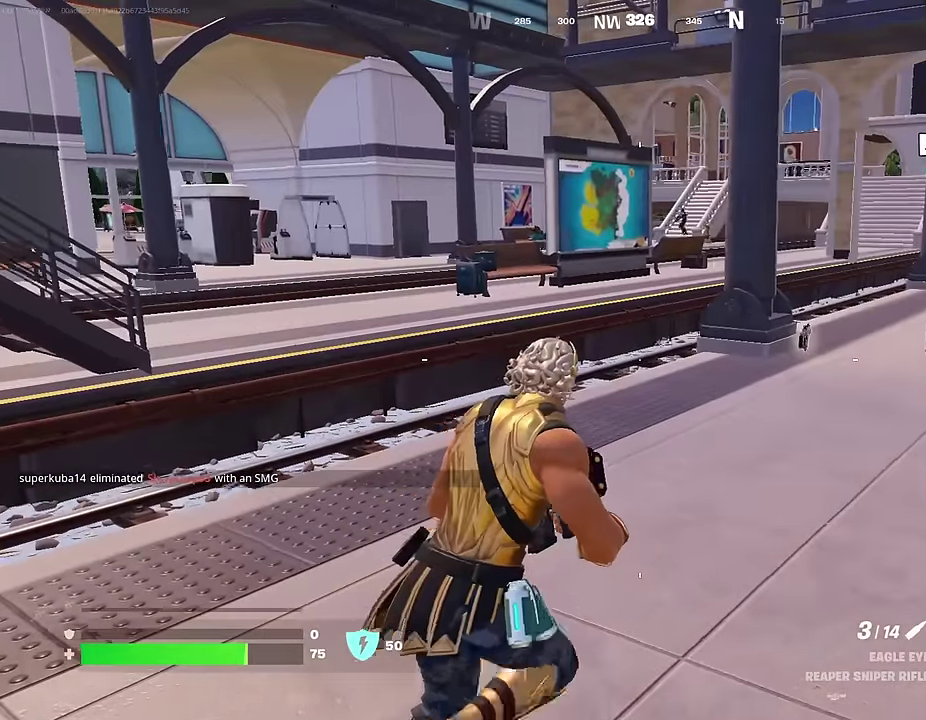
{"dt_ms": 300, "buttons": [], "left_stick": "up-right", "right_stick": "center", "events": [[100, "CROSS", "up"]]}
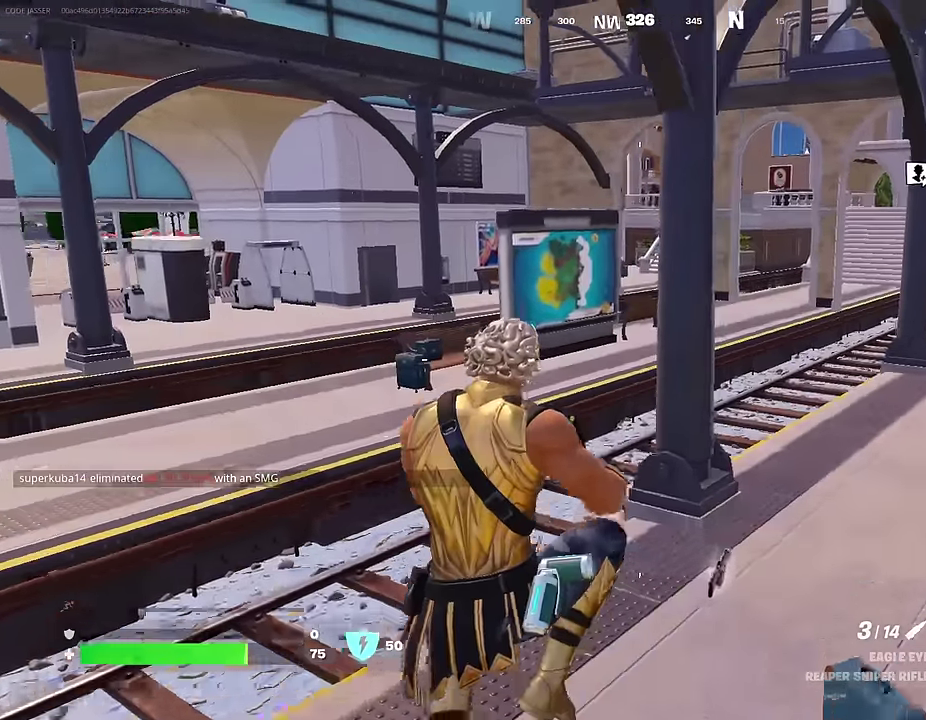
{"dt_ms": 700, "buttons": [], "left_stick": "up", "right_stick": "center", "events": [[50, "left_stick", "up"]]}
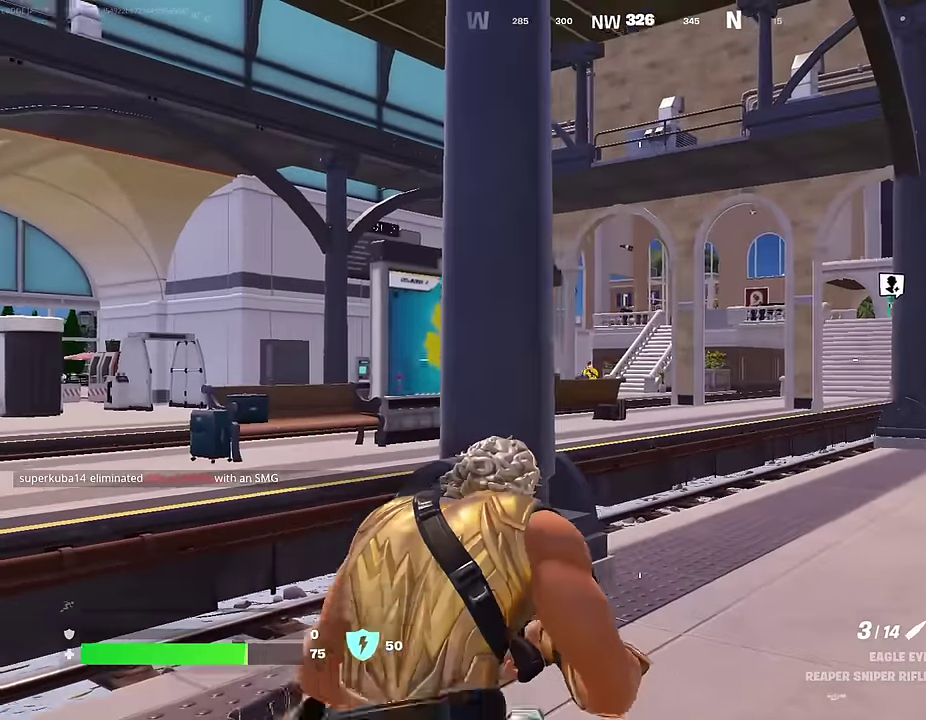
{"dt_ms": 300, "buttons": ["L2"], "left_stick": "up-right", "right_stick": "down-right", "events": [[100, "L2", "down"], [267, "left_stick", "up-right"], [267, "right_stick", "down-right"]]}
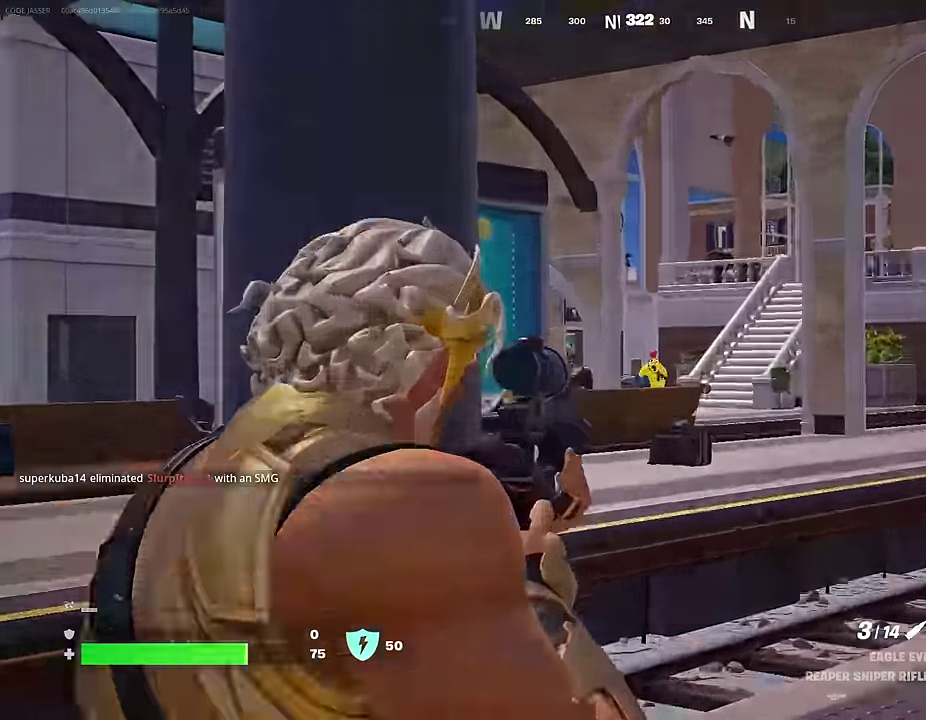
{"dt_ms": 700, "buttons": ["L2", "R2"], "left_stick": "up-right", "right_stick": "right", "events": [[67, "right_stick", "center"], [433, "right_stick", "right"], [650, "R2", "down"]]}
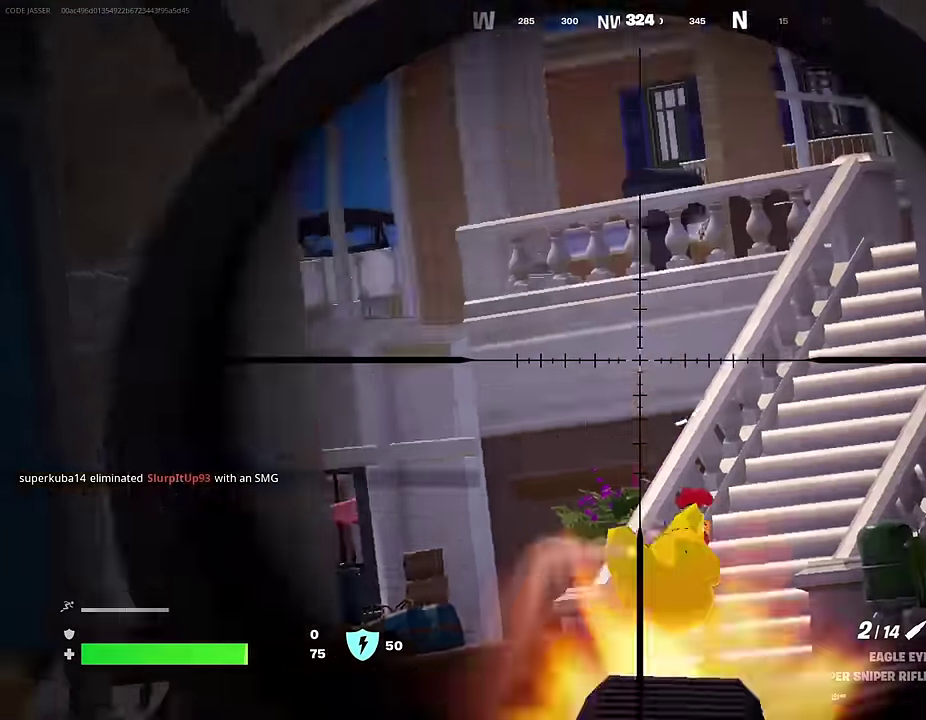
{"dt_ms": 300, "buttons": ["R1"], "left_stick": "up", "right_stick": "center", "events": [[17, "R2", "up"], [67, "right_stick", "down-right"], [83, "L2", "up"], [133, "R1", "down"], [133, "left_stick", "up"], [150, "right_stick", "center"], [217, "R1", "up"], [267, "R1", "down"]]}
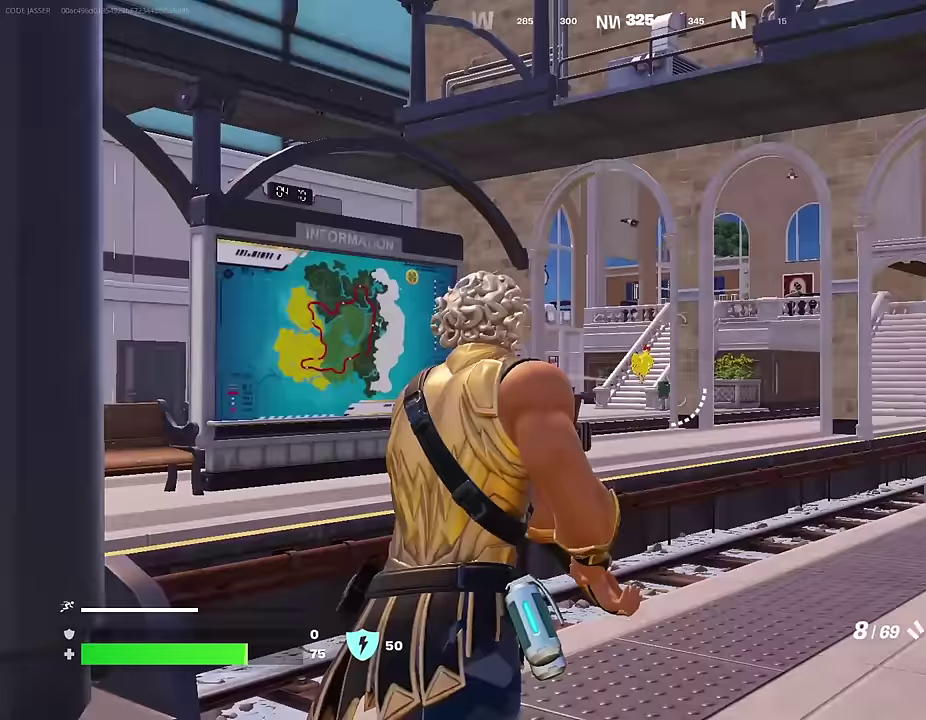
{"dt_ms": 700, "buttons": [], "left_stick": "up-right", "right_stick": "center"}
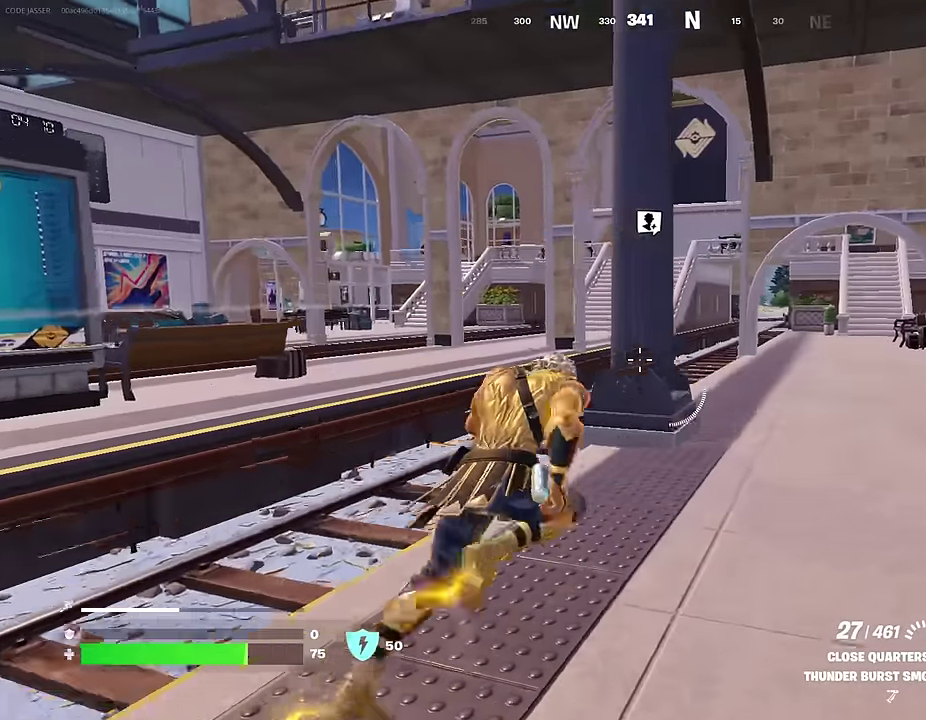
{"dt_ms": 300, "buttons": [], "left_stick": "up-right", "right_stick": "center", "events": []}
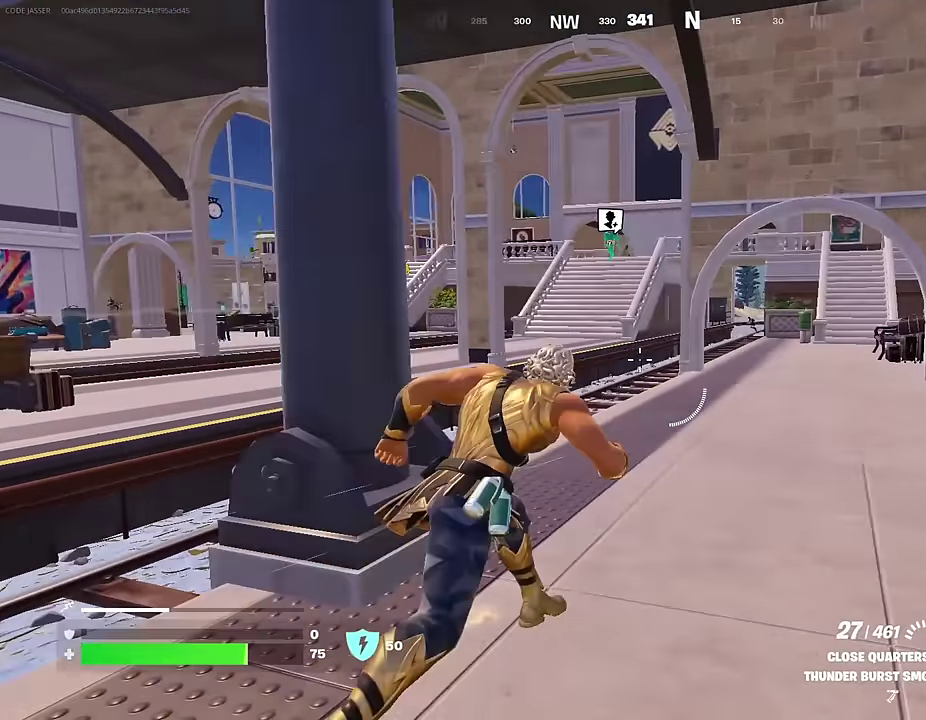
{"dt_ms": 700, "buttons": ["CROSS"], "left_stick": "left", "right_stick": "center", "events": [[133, "left_stick", "up"], [367, "left_stick", "up-left"], [617, "left_stick", "left"], [633, "CROSS", "down"]]}
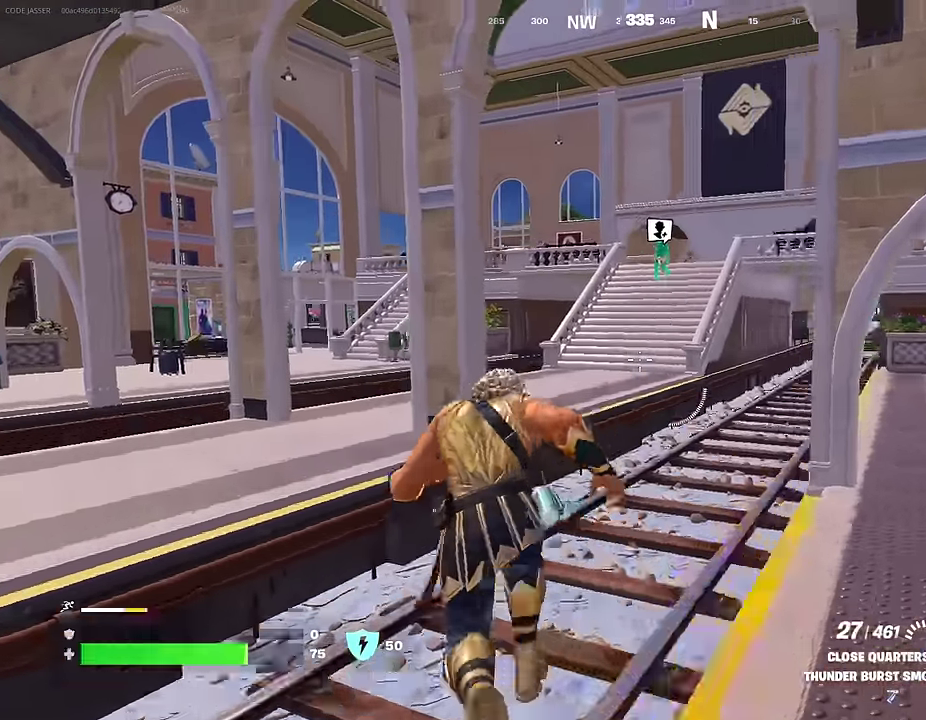
{"dt_ms": 300, "buttons": [], "left_stick": "up", "right_stick": "center", "events": [[17, "CROSS", "up"], [33, "left_stick", "up-left"], [33, "right_stick", "down-left"], [83, "left_stick", "left"], [100, "right_stick", "center"], [133, "left_stick", "up-left"], [283, "left_stick", "up"]]}
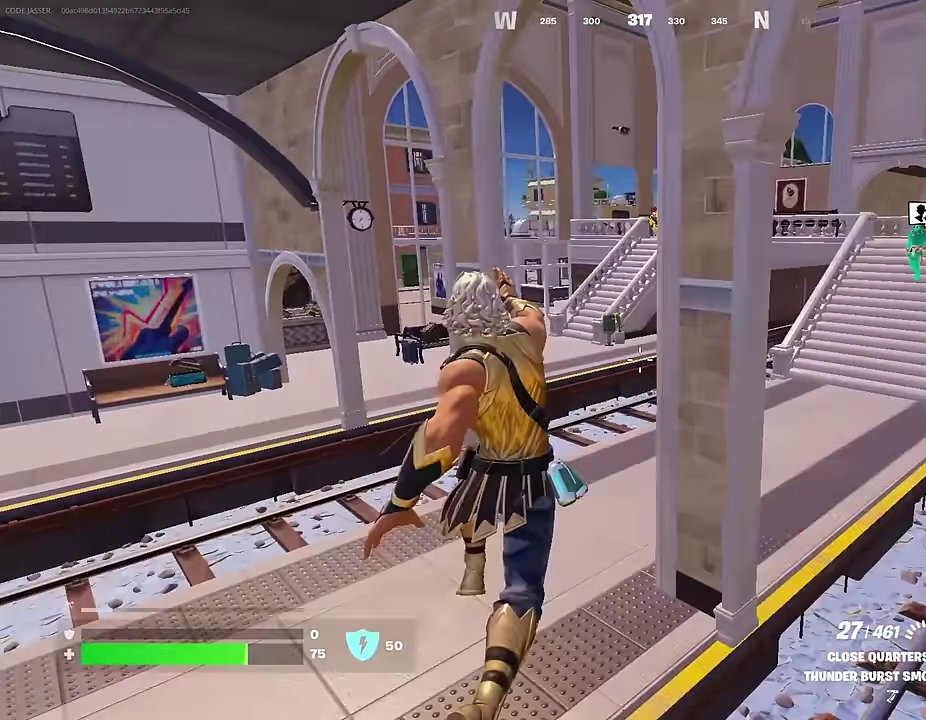
{"dt_ms": 700, "buttons": [], "left_stick": "up-right", "right_stick": "center", "events": [[233, "left_stick", "up-right"]]}
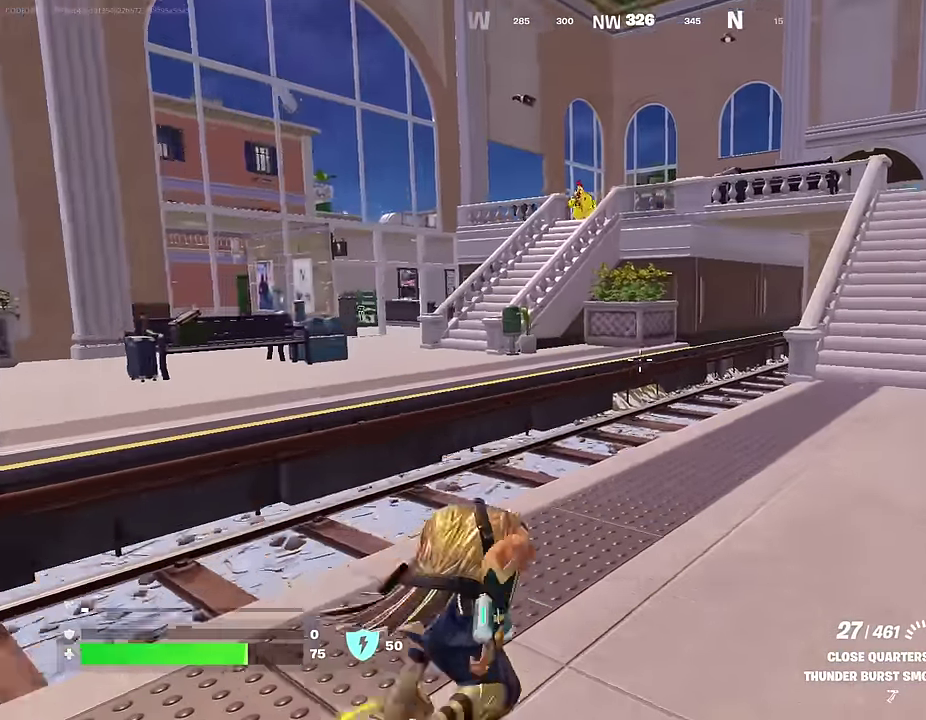
{"dt_ms": 300, "buttons": ["L2"], "left_stick": "down-left", "right_stick": "center", "events": [[83, "left_stick", "up"], [100, "right_stick", "up-left"], [117, "L2", "down"], [167, "left_stick", "up-left"], [200, "right_stick", "center"], [267, "left_stick", "down-left"]]}
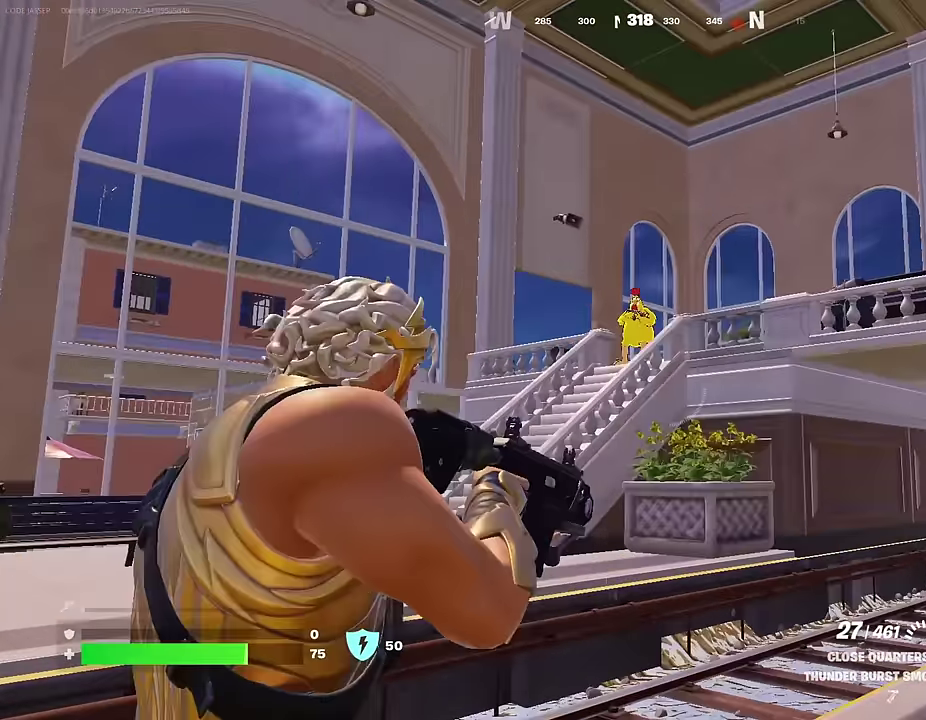
{"dt_ms": 600, "buttons": ["L2", "R2"], "left_stick": "up-right", "right_stick": "center", "events": [[33, "right_stick", "up"], [167, "right_stick", "up-right"], [217, "R2", "down"], [217, "left_stick", "right"], [300, "left_stick", "up-right"], [300, "right_stick", "down-left"], [367, "right_stick", "center"]]}
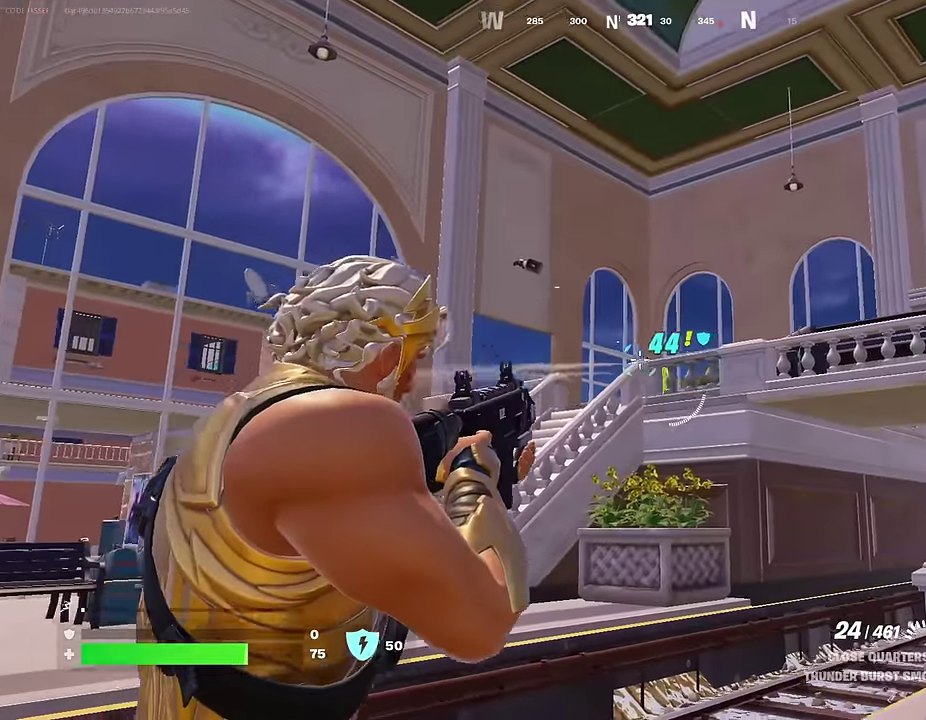
{"dt_ms": 400, "buttons": [], "left_stick": "up", "right_stick": "center"}
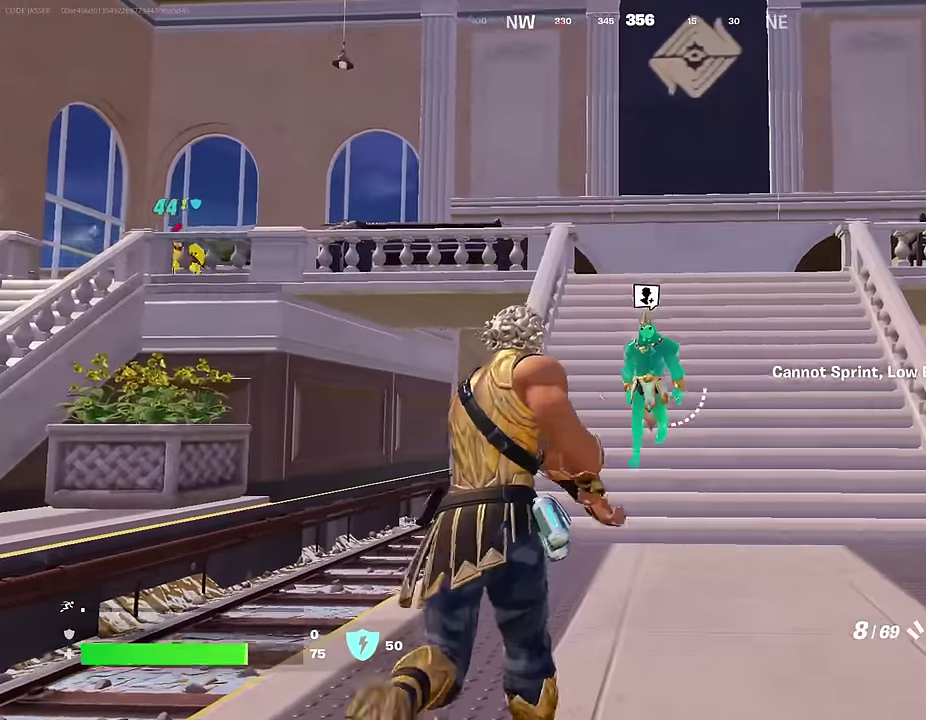
{"dt_ms": 600, "buttons": [], "left_stick": "up-right", "right_stick": "center", "events": [[33, "CROSS", "down"], [117, "CROSS", "up"], [150, "right_stick", "left"], [233, "right_stick", "center"], [450, "left_stick", "up-right"]]}
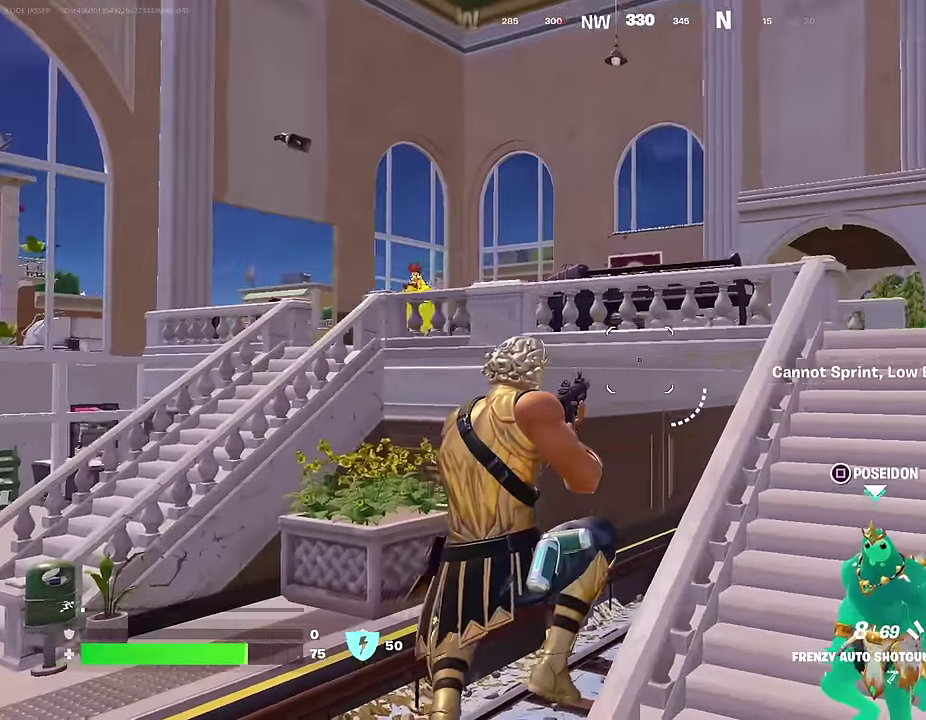
{"dt_ms": 400, "buttons": [], "left_stick": "up", "right_stick": "center", "events": [[133, "right_stick", "right"], [200, "left_stick", "up"], [233, "right_stick", "center"]]}
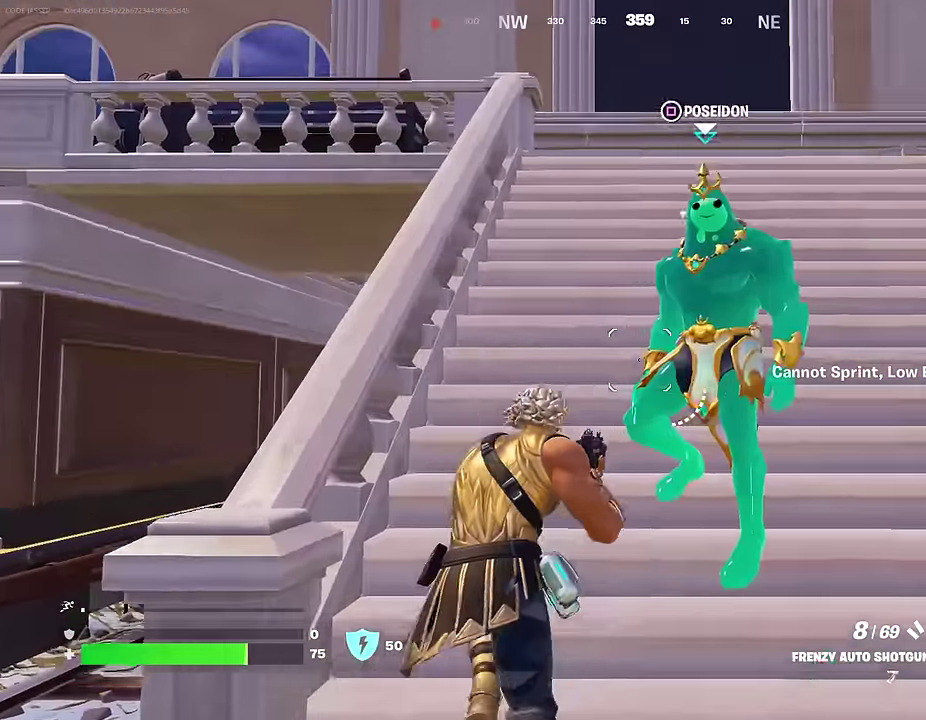
{"dt_ms": 600, "buttons": [], "left_stick": "up-right", "right_stick": "down-left"}
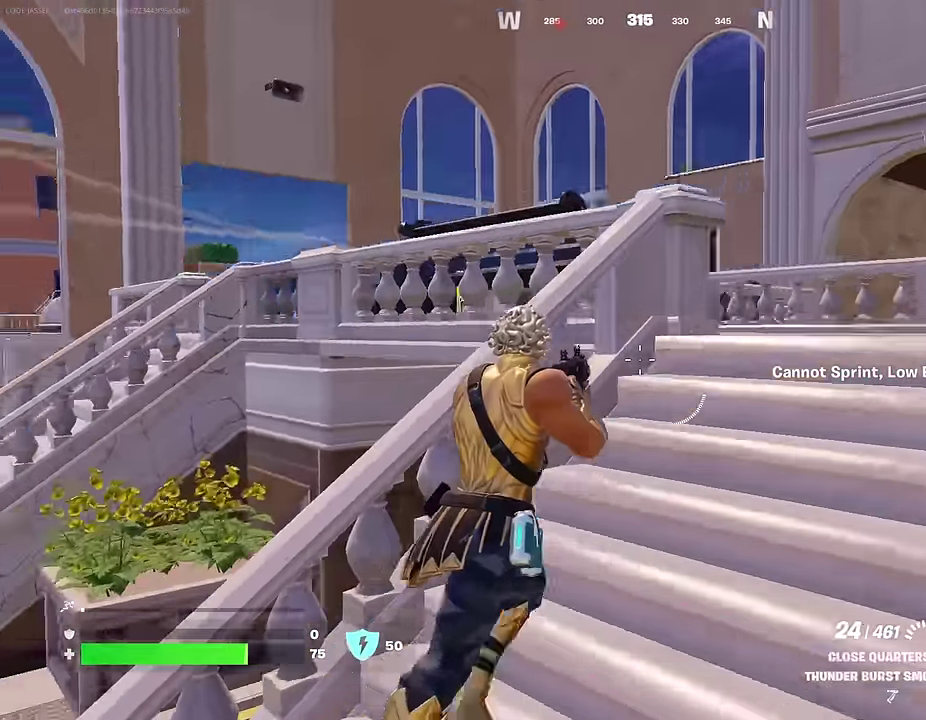
{"dt_ms": 400, "buttons": [], "left_stick": "up-right", "right_stick": "left", "events": [[117, "right_stick", "left"], [167, "right_stick", "center"], [367, "right_stick", "left"]]}
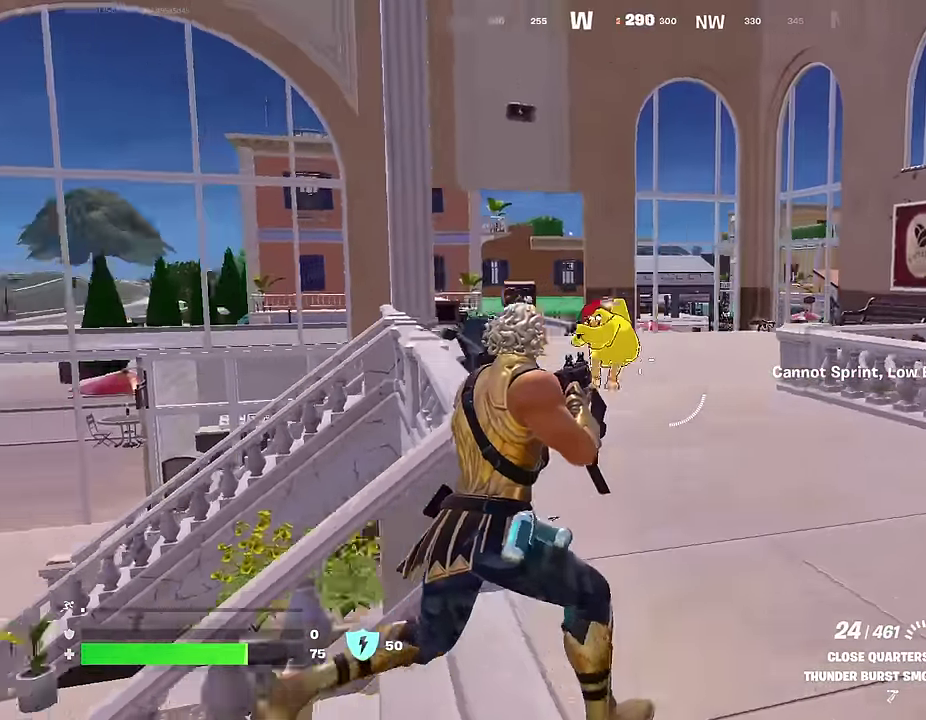
{"dt_ms": 600, "buttons": ["L2", "R2"], "left_stick": "left", "right_stick": "up-right"}
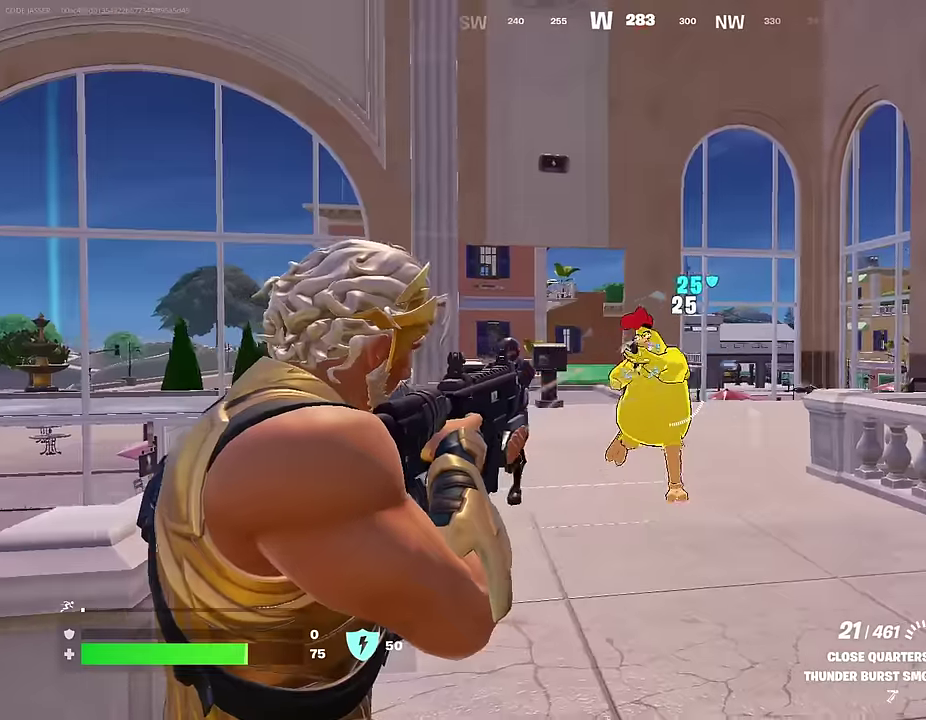
{"dt_ms": 400, "buttons": ["L1"], "left_stick": "up-left", "right_stick": "left"}